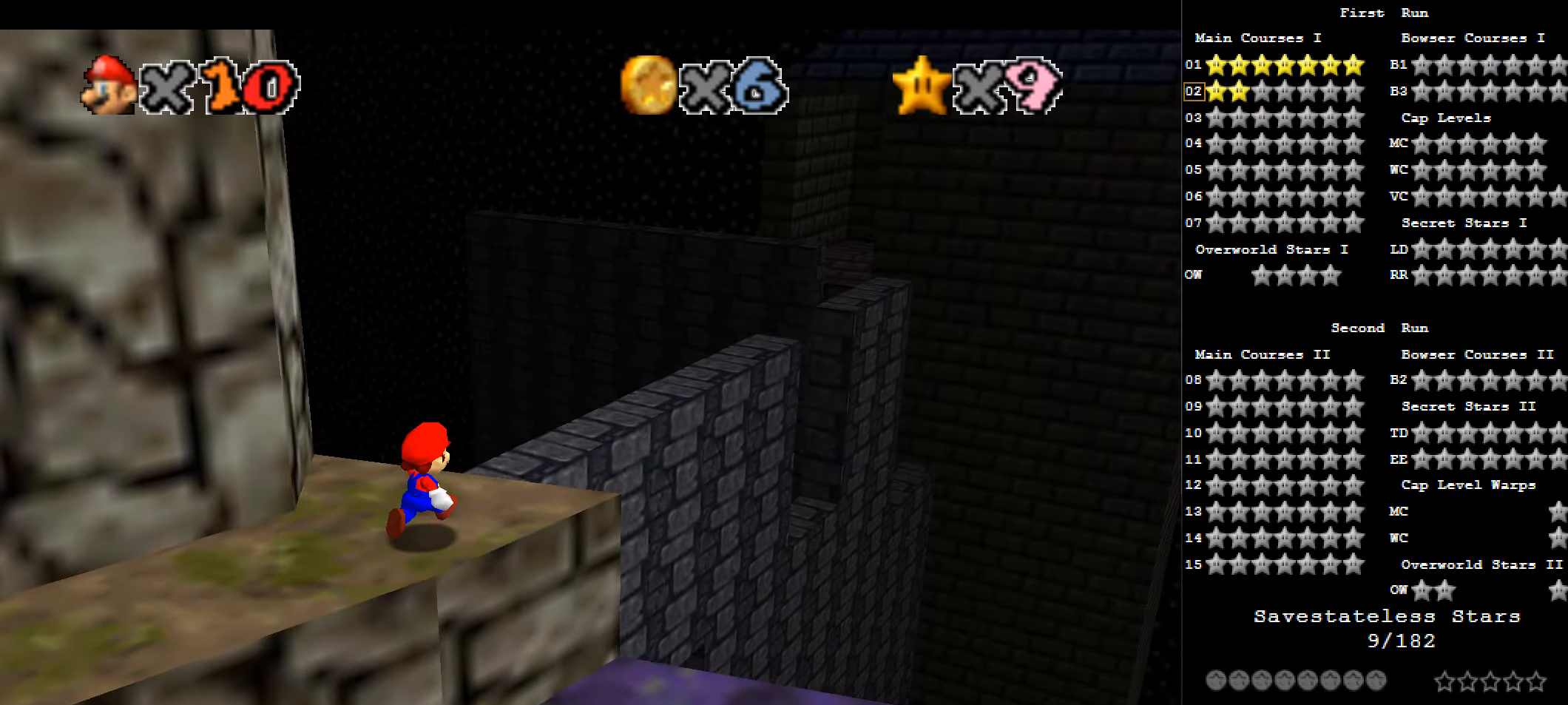
Gameplay with keyboard; each line is a JSON object with the keys held at the frame after it. "events" lists presses ("down") and releases ("up") of "a", "c", "d", "down", "f", "left", "return", "right", "s", "up", "w", "x" and "z" between this image and that frame as [ms after this image, input, new state], when the widget could be followed in between. No other keys are recorded. Mouse input is not recorded.
{"keys": ["right", "up", "x", "z"], "events": [[161, "right", "up"], [322, "x", "down"], [322, "z", "down"], [375, "right", "down"]]}
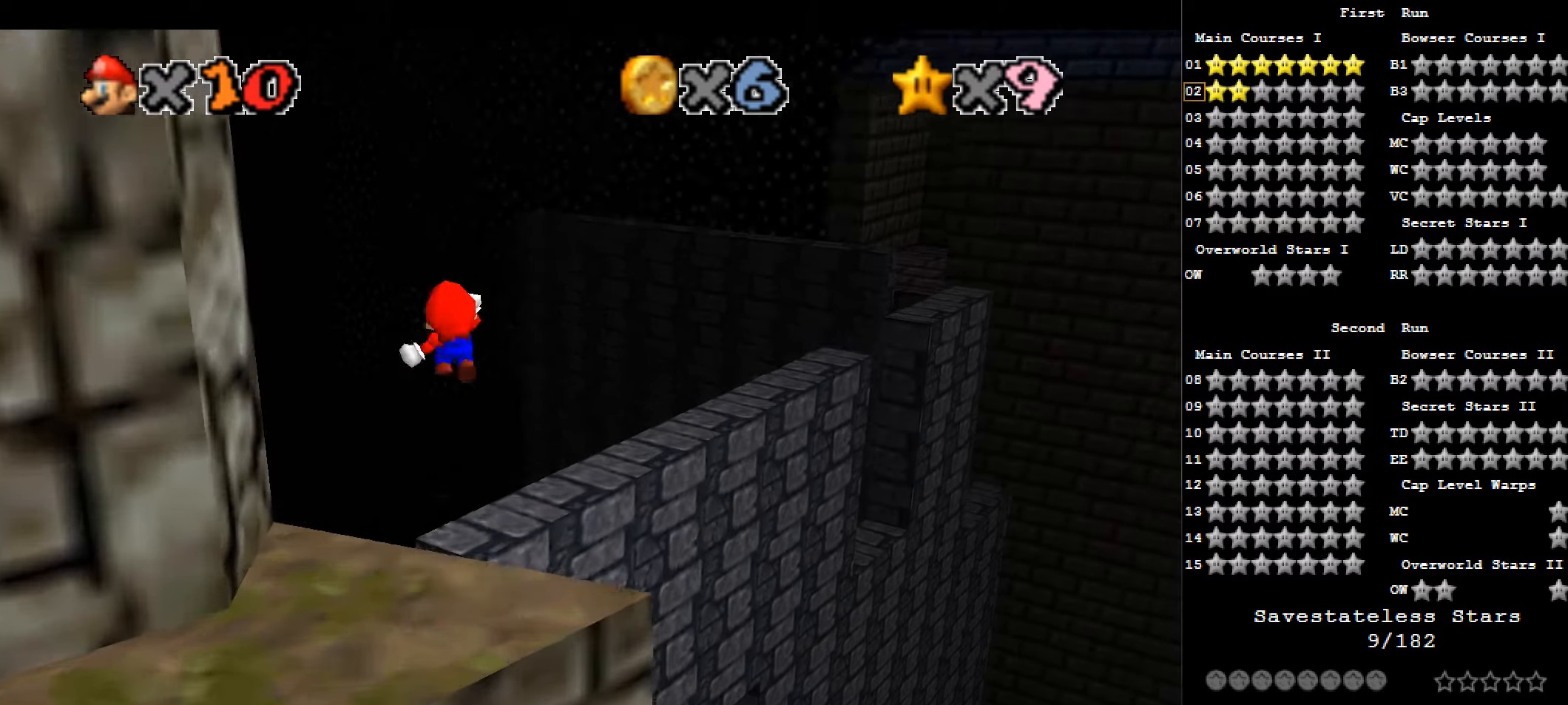
{"keys": ["right", "x", "z"], "events": [[321, "up", "up"]]}
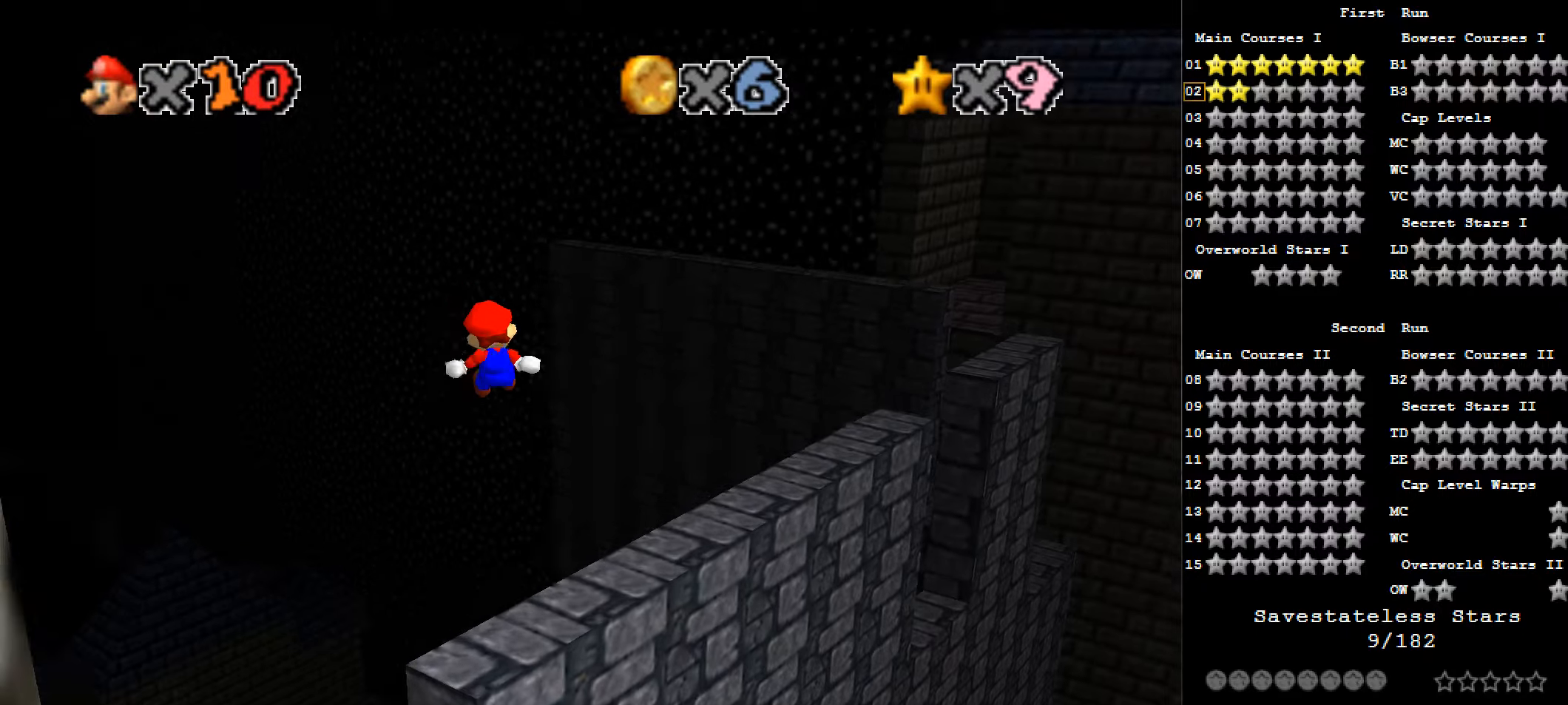
{"keys": ["right", "x", "z"], "events": [[322, "up", "down"], [429, "up", "up"]]}
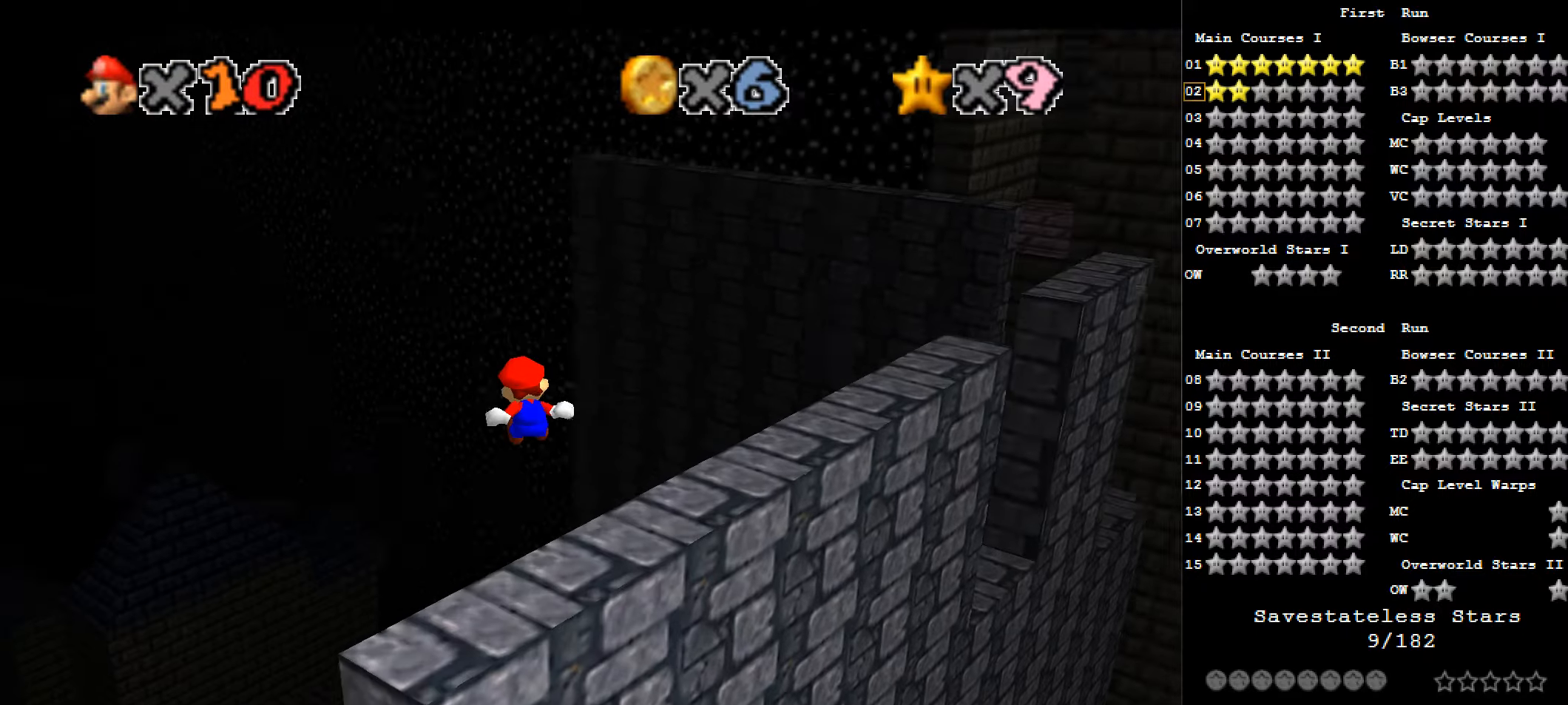
{"keys": ["x", "z"], "events": [[54, "up", "down"], [161, "right", "up"], [268, "left", "down"], [322, "left", "up"], [429, "up", "up"]]}
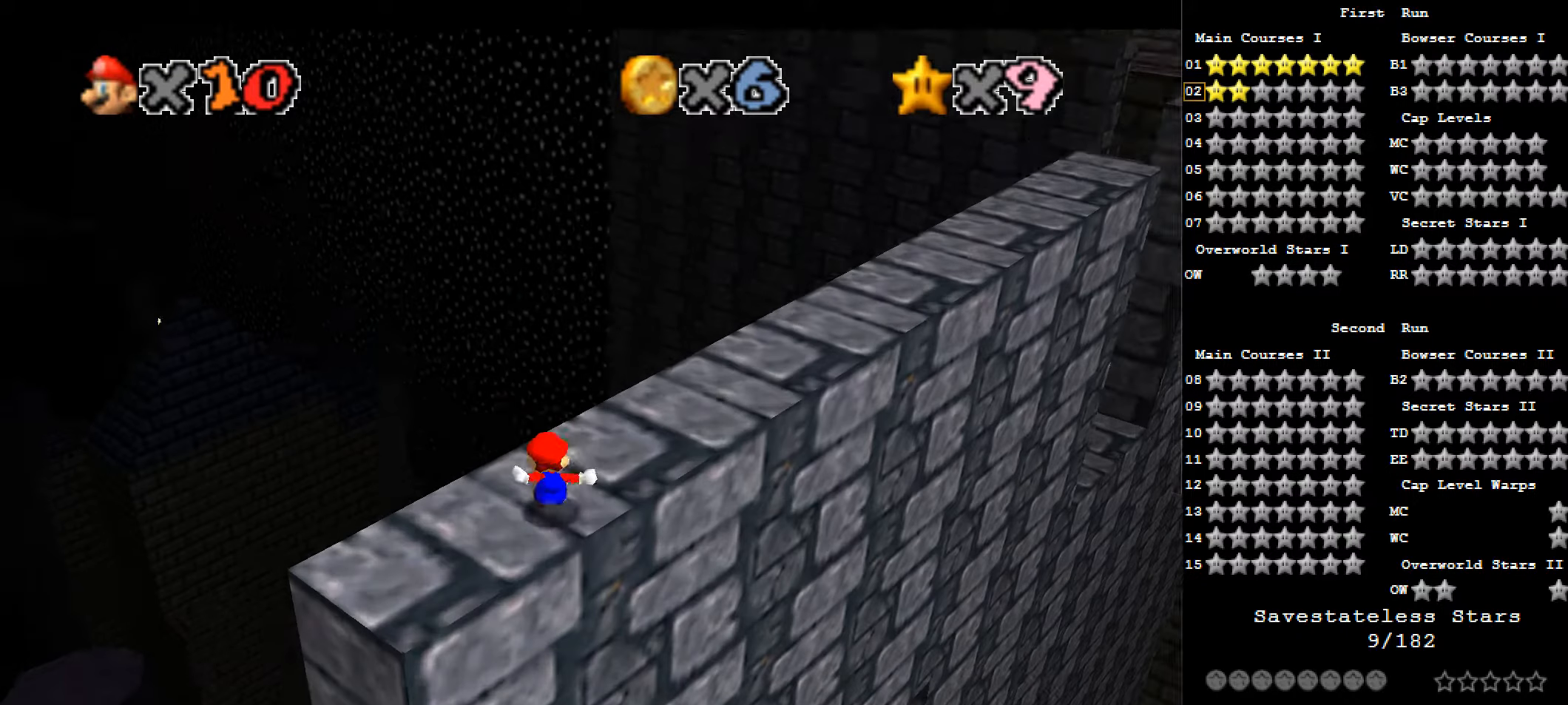
{"keys": [], "events": [[53, "x", "up"], [53, "z", "up"]]}
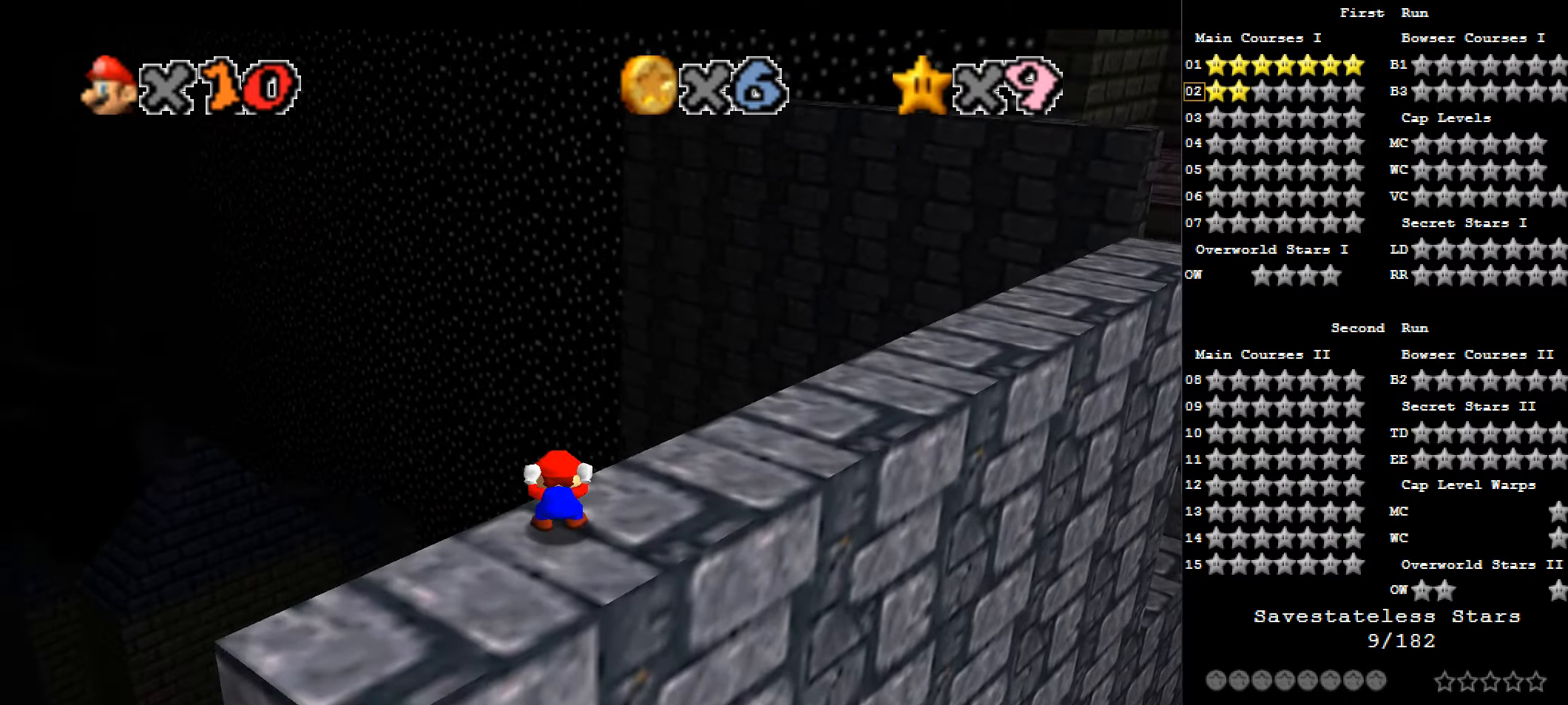
{"keys": [], "events": [[108, "d", "down"], [215, "d", "up"]]}
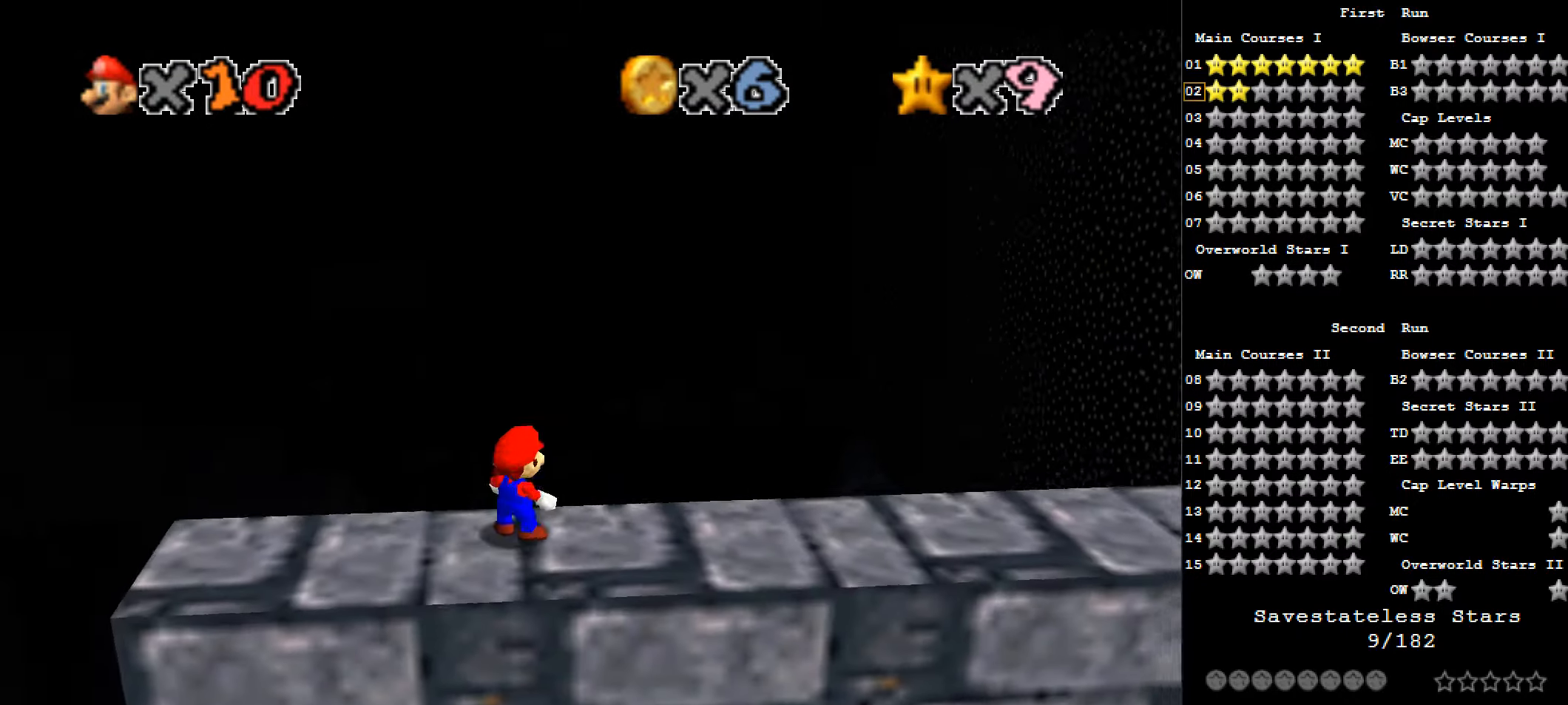
{"keys": ["right", "x"], "events": [[161, "right", "down"], [322, "x", "down"]]}
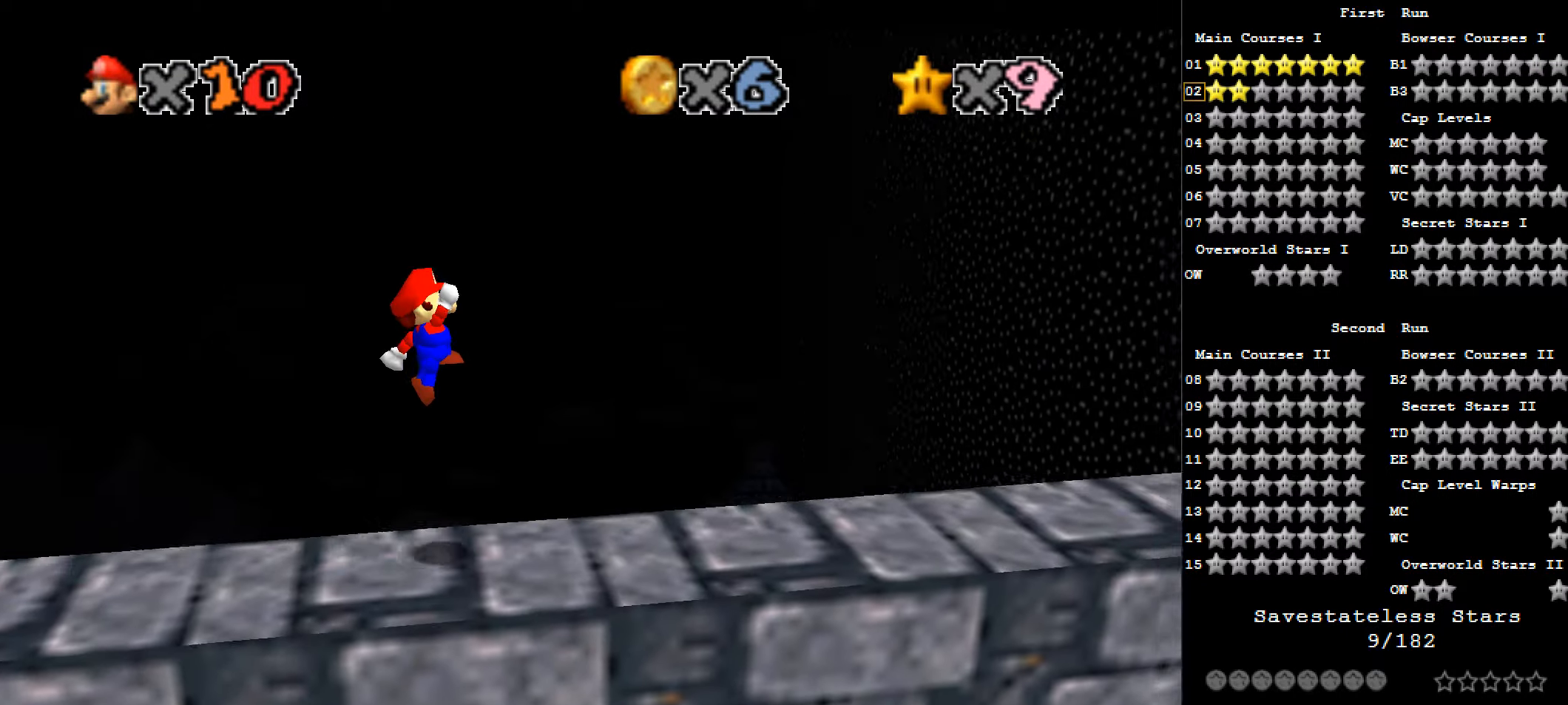
{"keys": [], "events": [[54, "down", "down"], [269, "down", "up"], [483, "right", "up"], [483, "x", "up"]]}
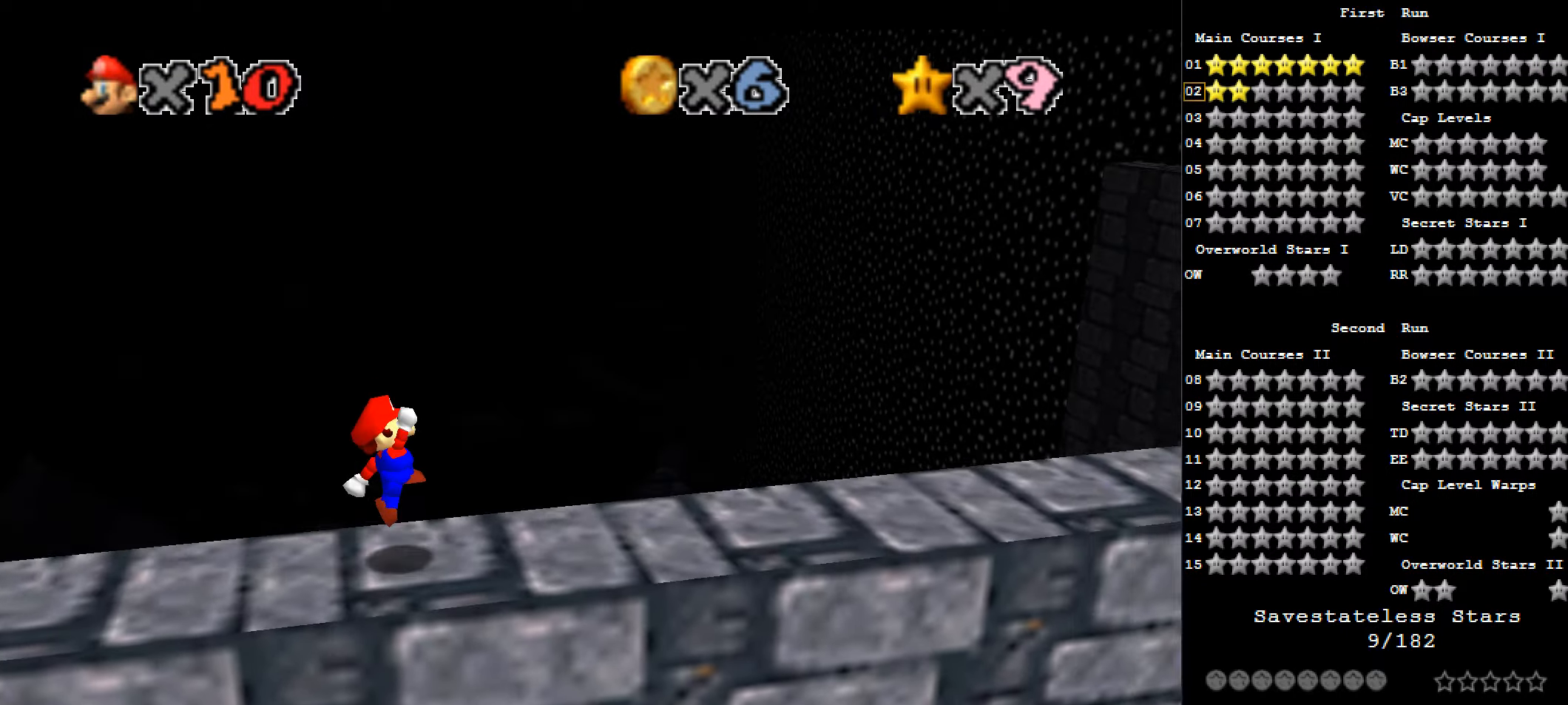
{"keys": ["right"], "events": [[375, "right", "down"]]}
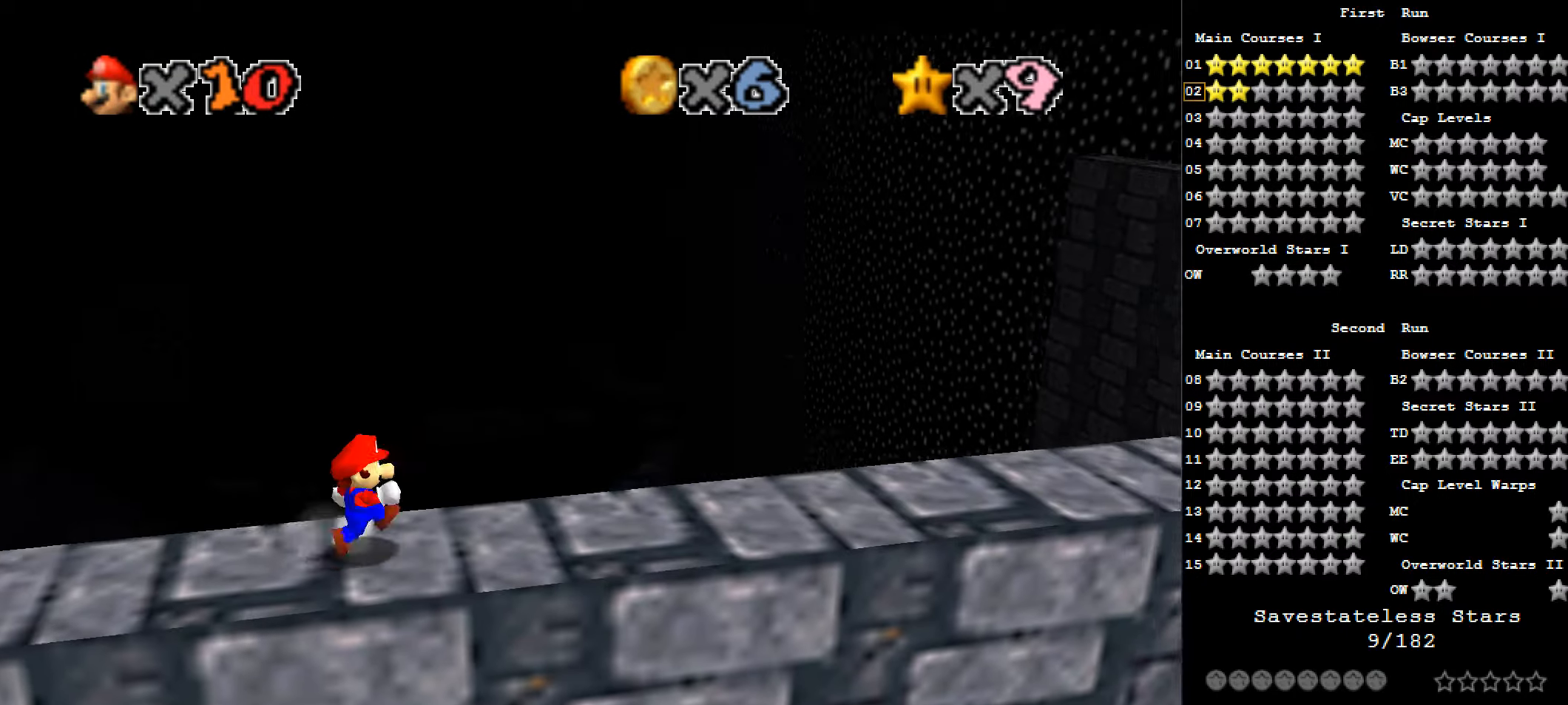
{"keys": ["right"], "events": [[161, "right", "up"], [214, "right", "down"], [375, "right", "up"], [429, "right", "down"], [482, "right", "up"], [536, "right", "down"]]}
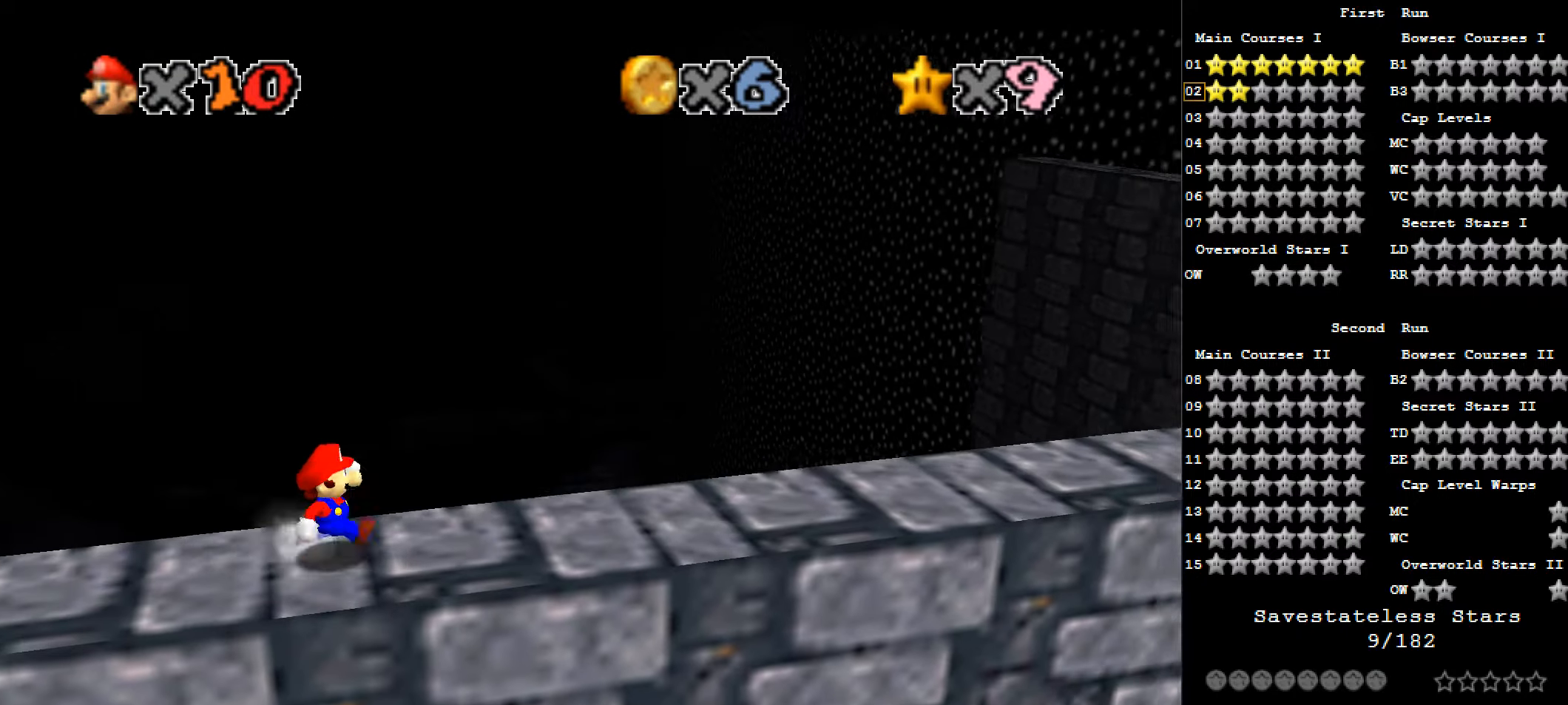
{"keys": ["right"], "events": []}
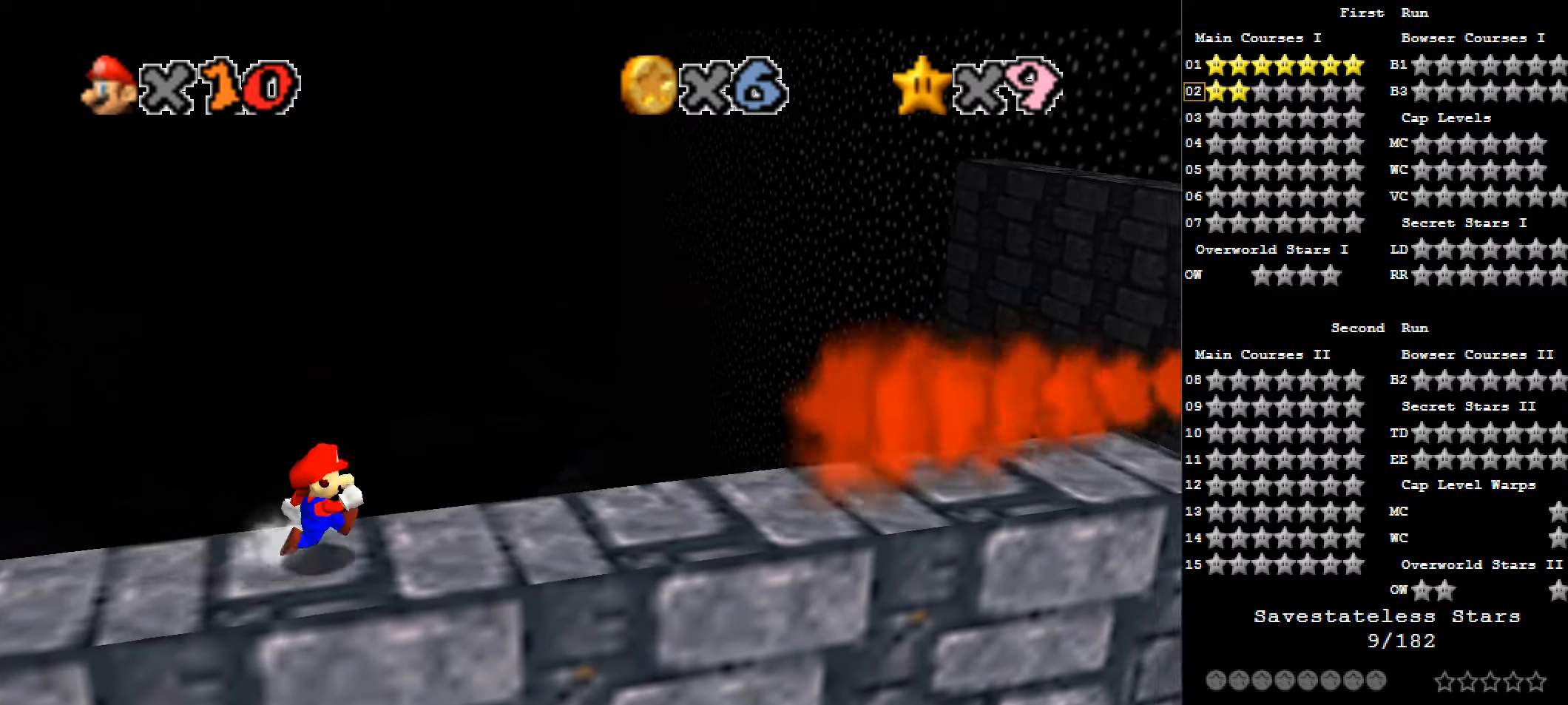
{"keys": [], "events": [[214, "right", "up"]]}
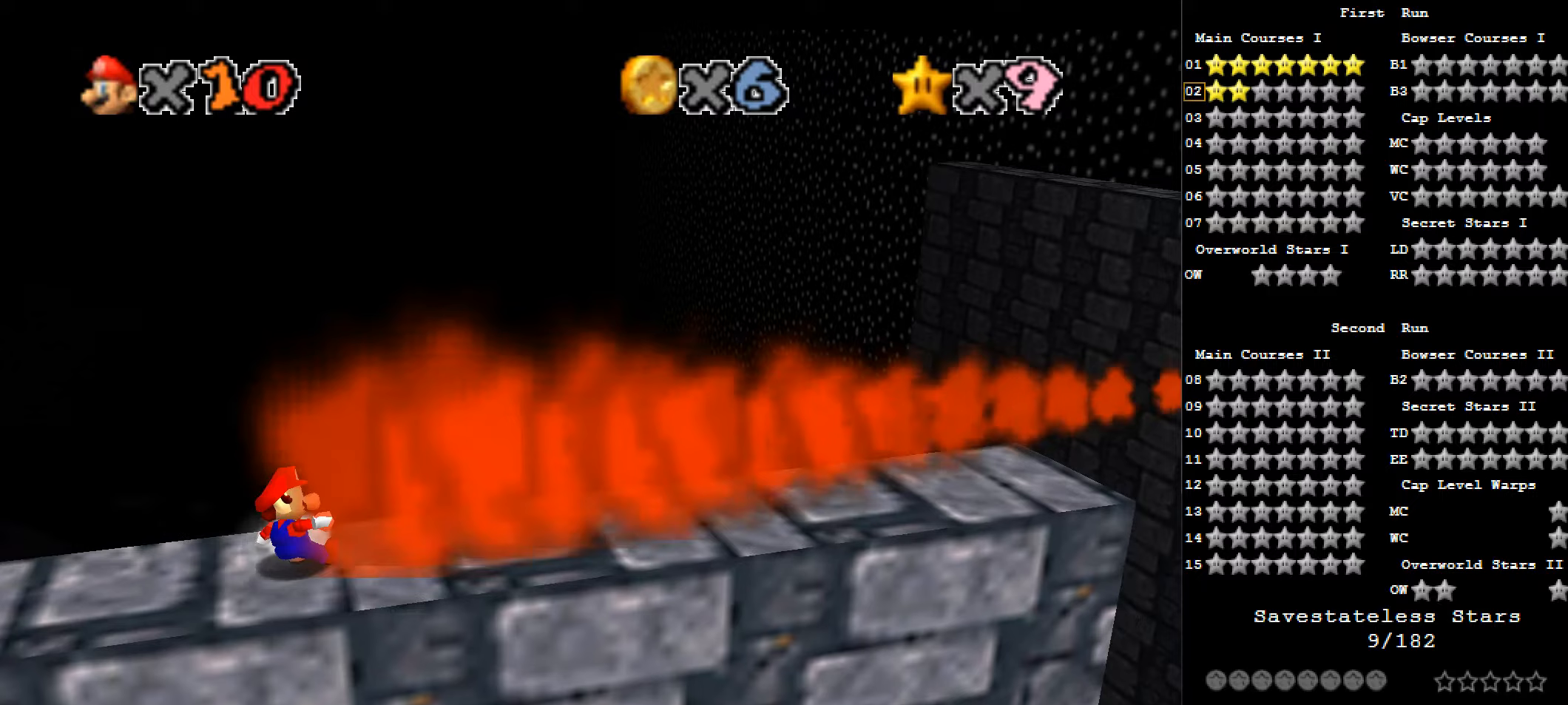
{"keys": [], "events": []}
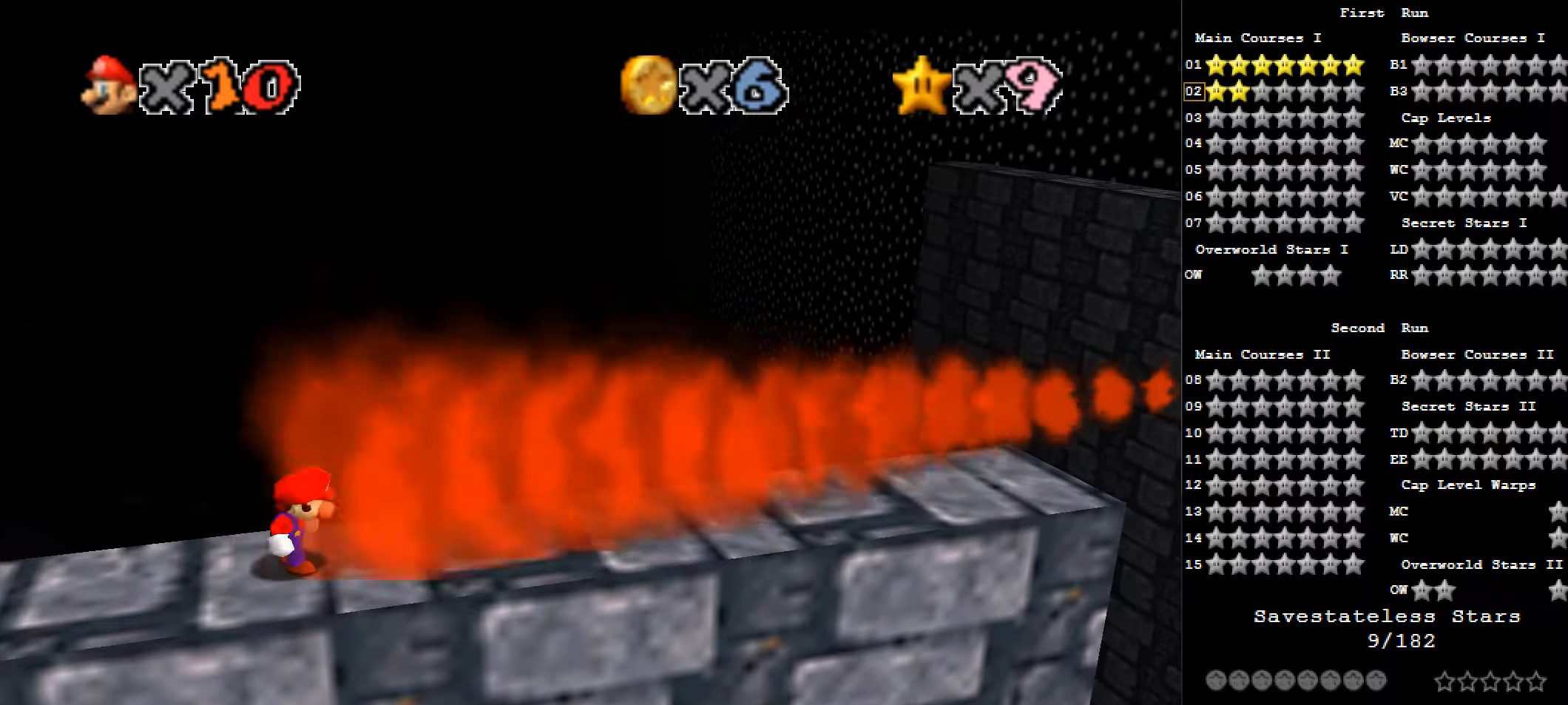
{"keys": [], "events": []}
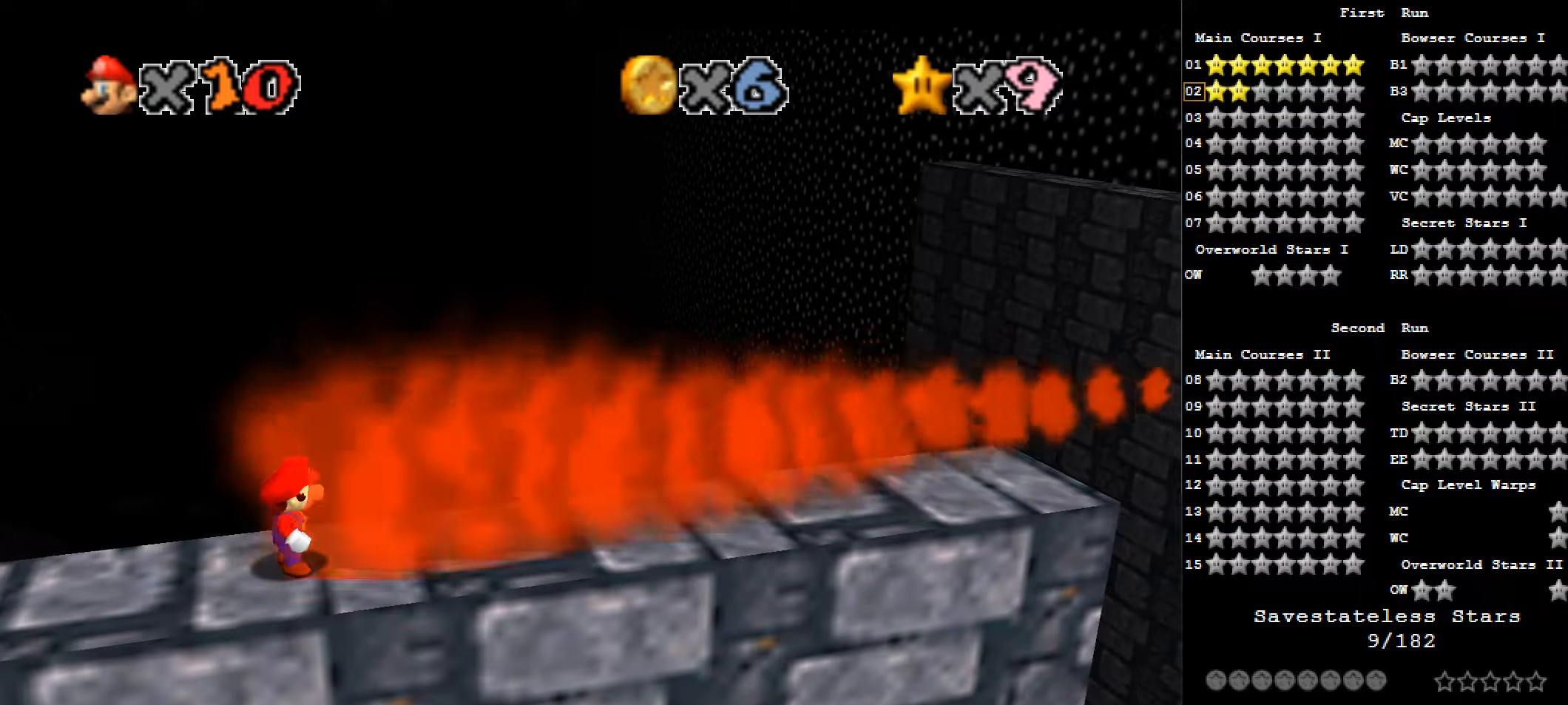
{"keys": [], "events": []}
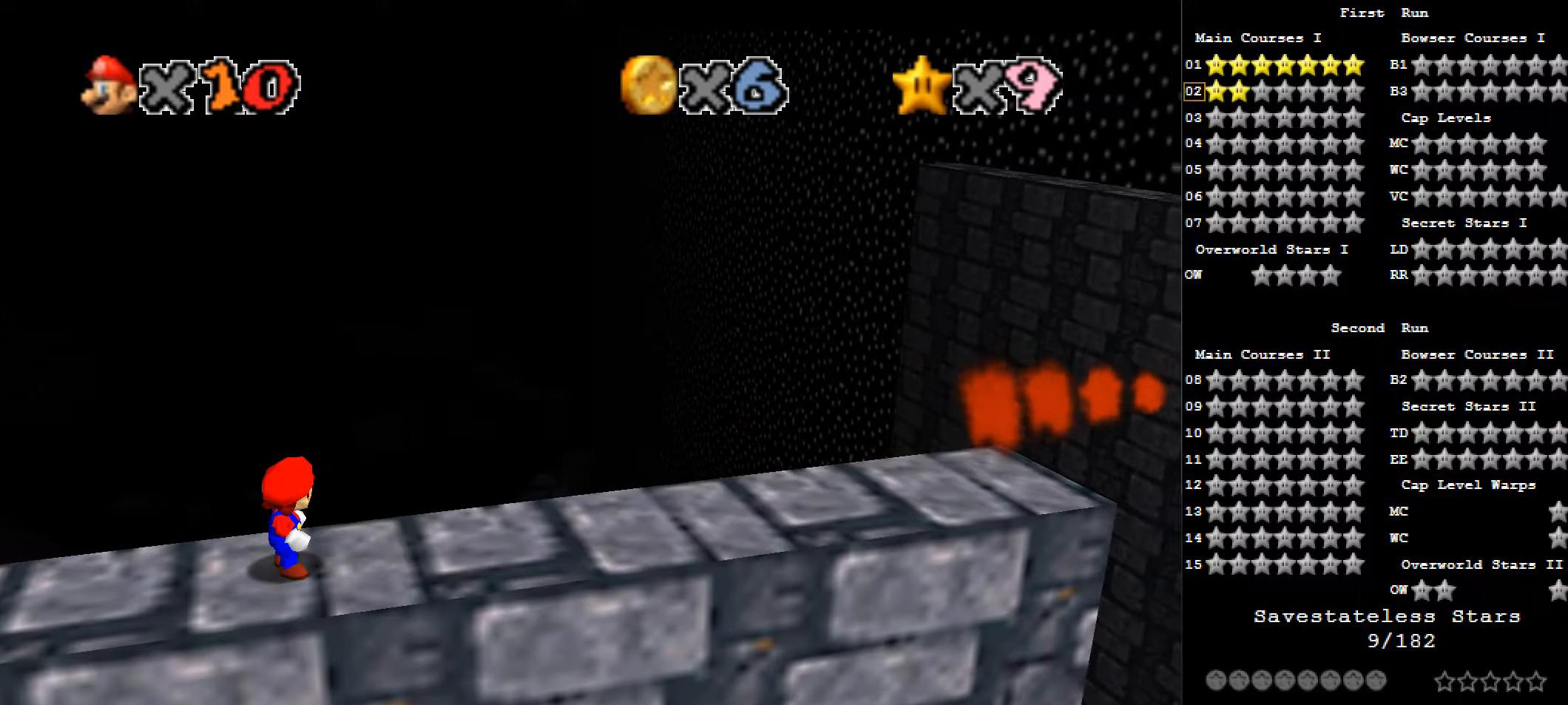
{"keys": ["right", "x", "z"], "events": [[53, "right", "down"], [268, "z", "down"], [321, "x", "down"]]}
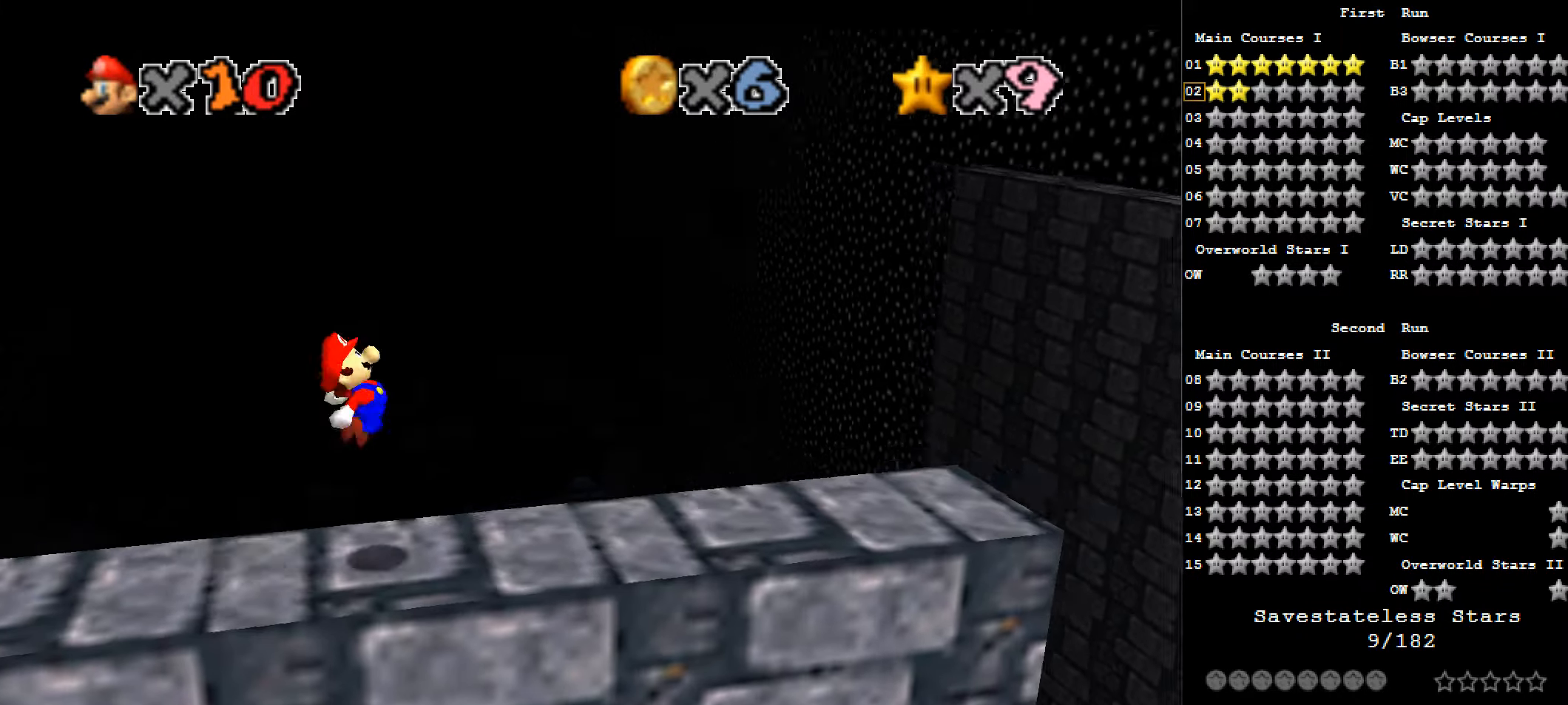
{"keys": ["right", "z"], "events": [[107, "right", "up"], [322, "left", "down"], [429, "left", "up"], [429, "right", "down"], [429, "x", "up"]]}
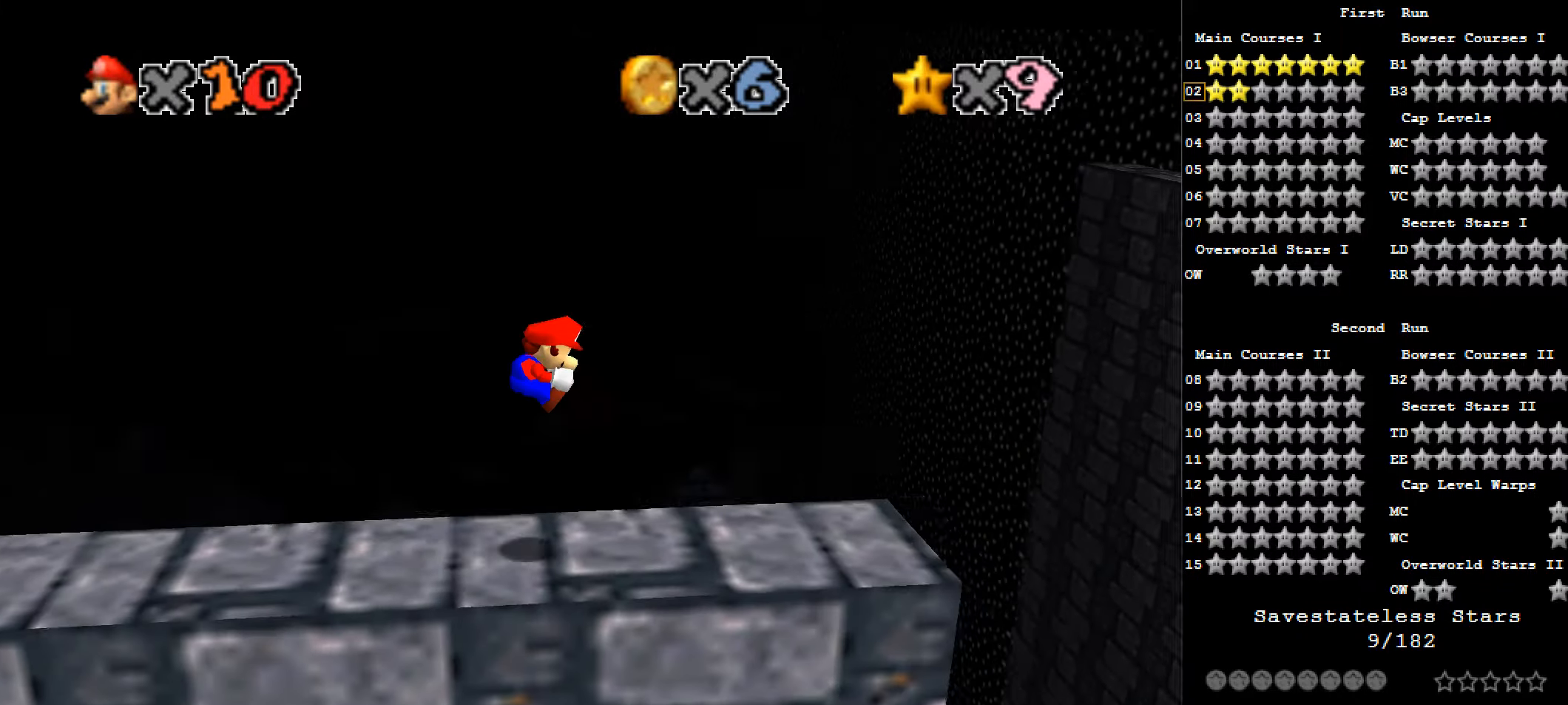
{"keys": ["right", "x", "z"], "events": [[429, "x", "down"]]}
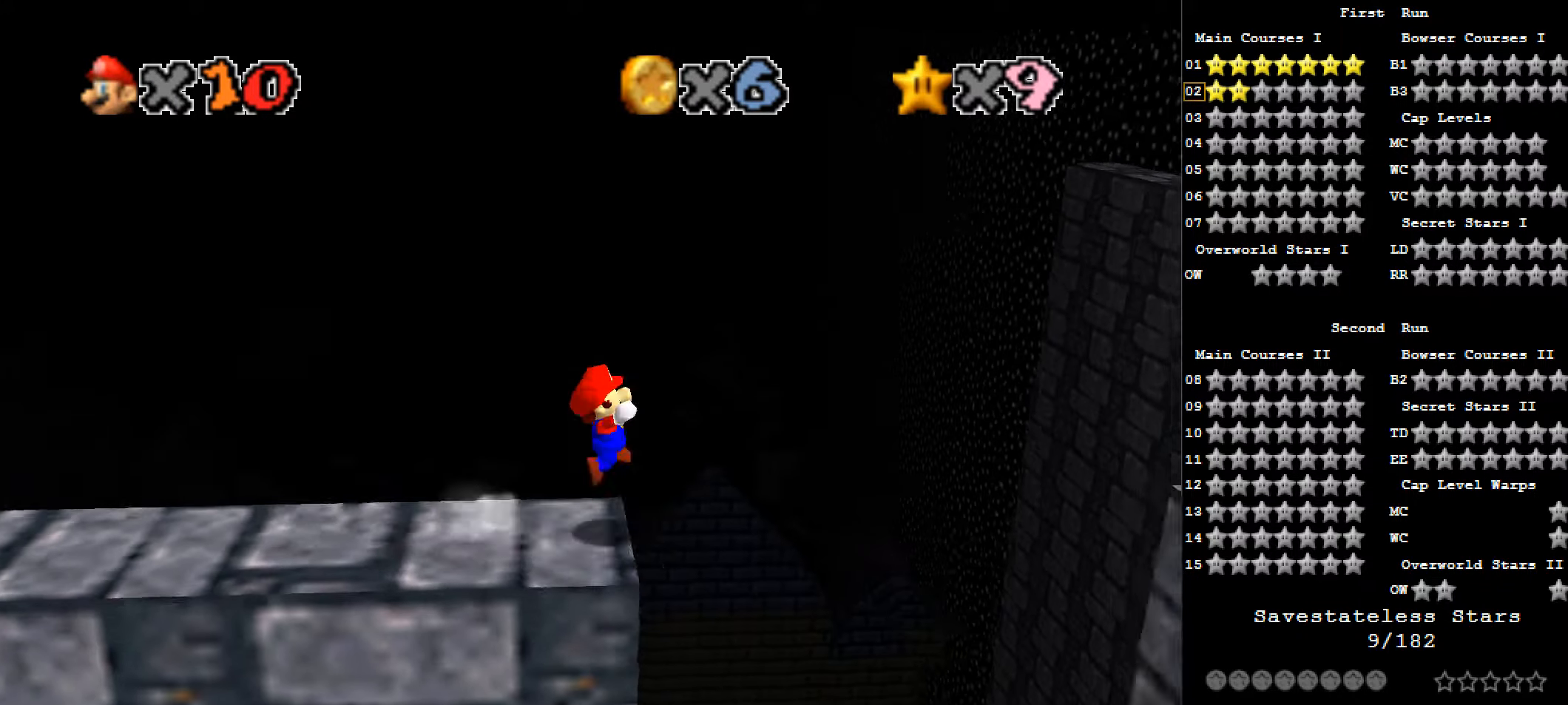
{"keys": ["left", "x", "z"], "events": [[322, "right", "up"], [429, "left", "down"]]}
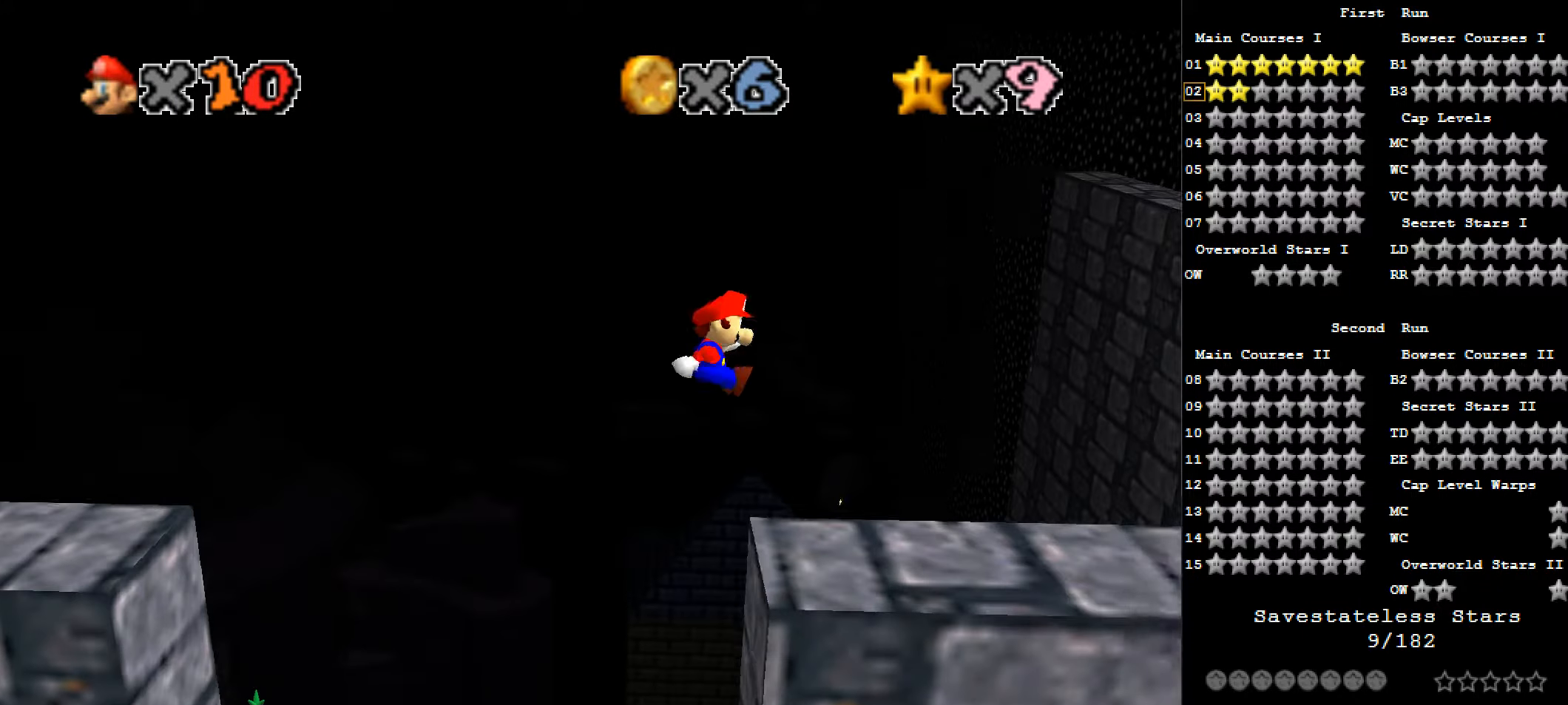
{"keys": [], "events": [[483, "left", "up"], [483, "x", "up"], [483, "z", "up"]]}
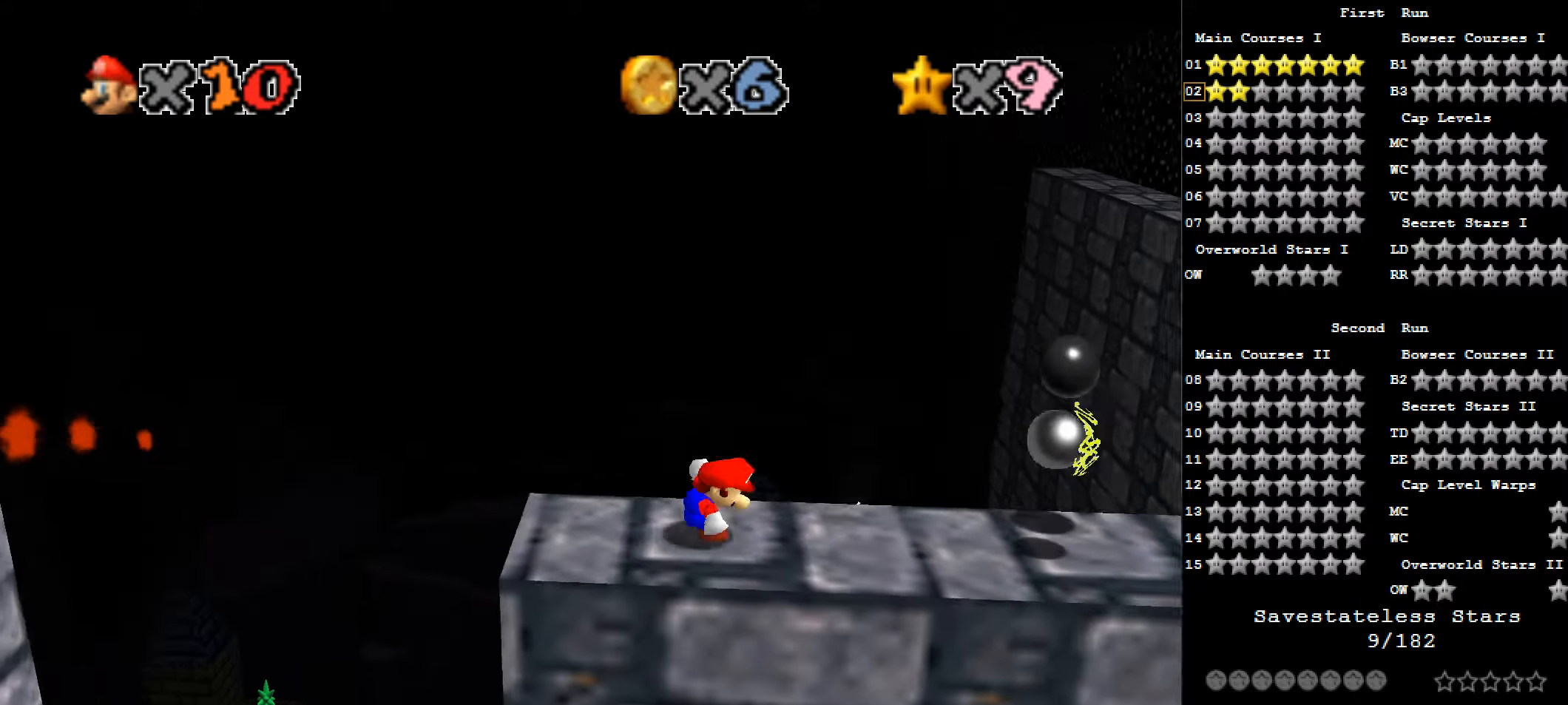
{"keys": [], "events": []}
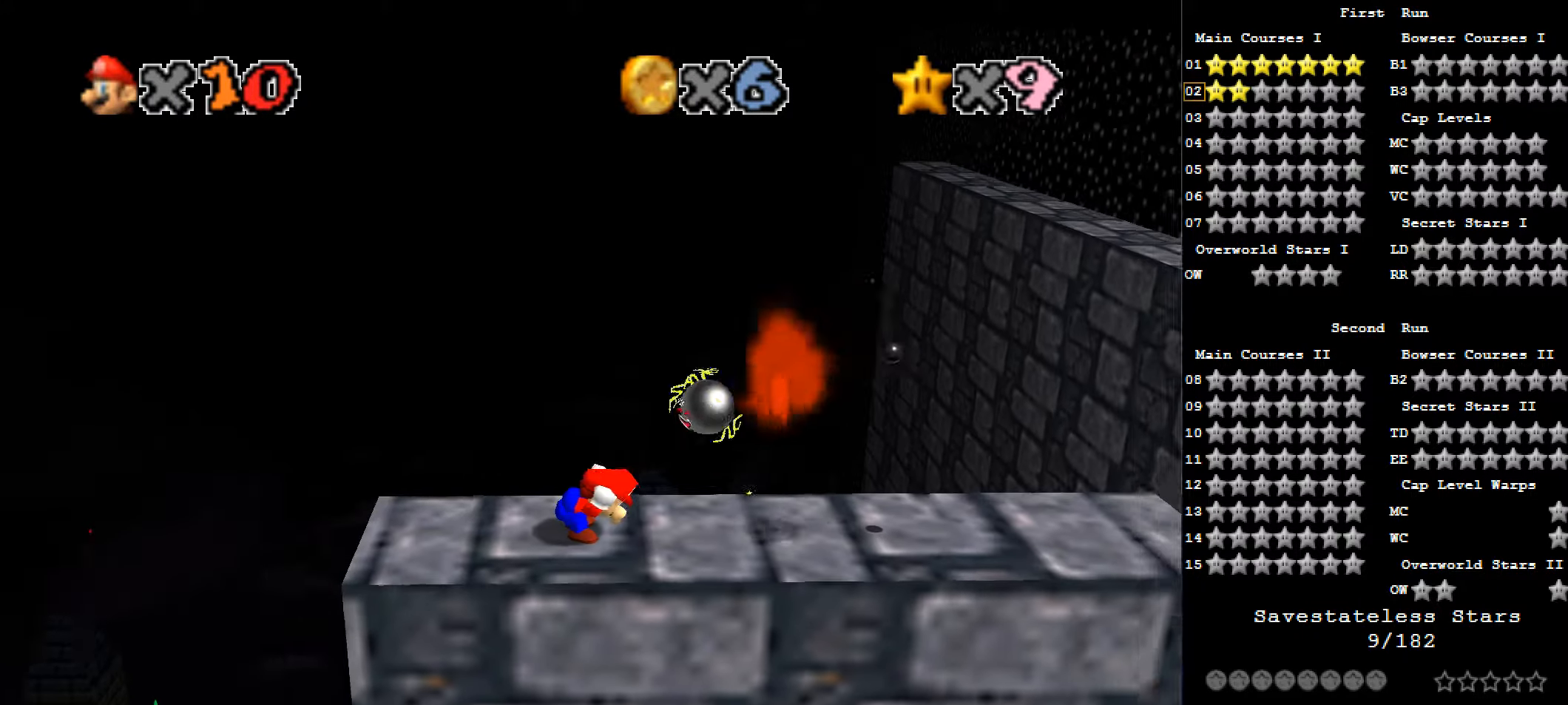
{"keys": ["right", "x"], "events": [[322, "x", "down"], [482, "right", "down"]]}
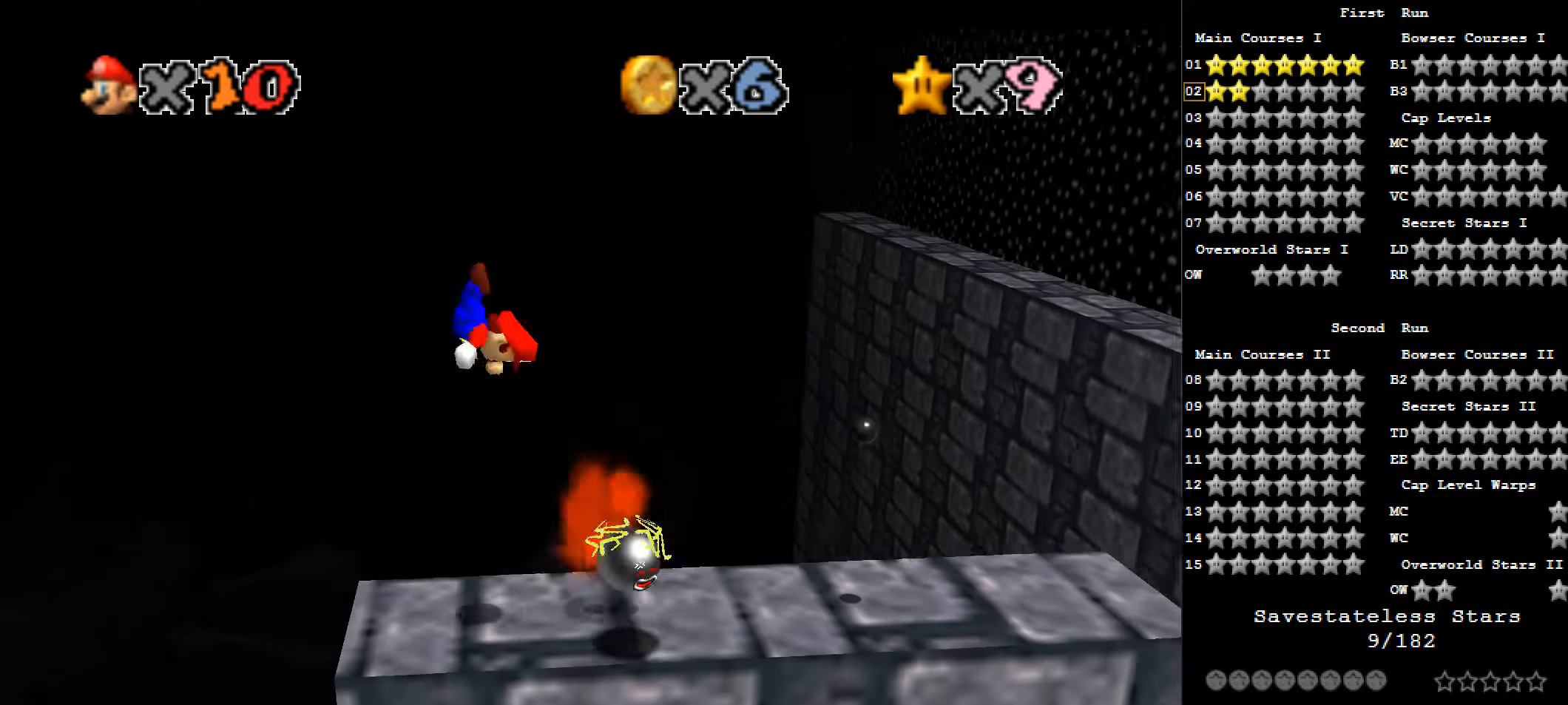
{"keys": ["right"], "events": [[482, "x", "up"]]}
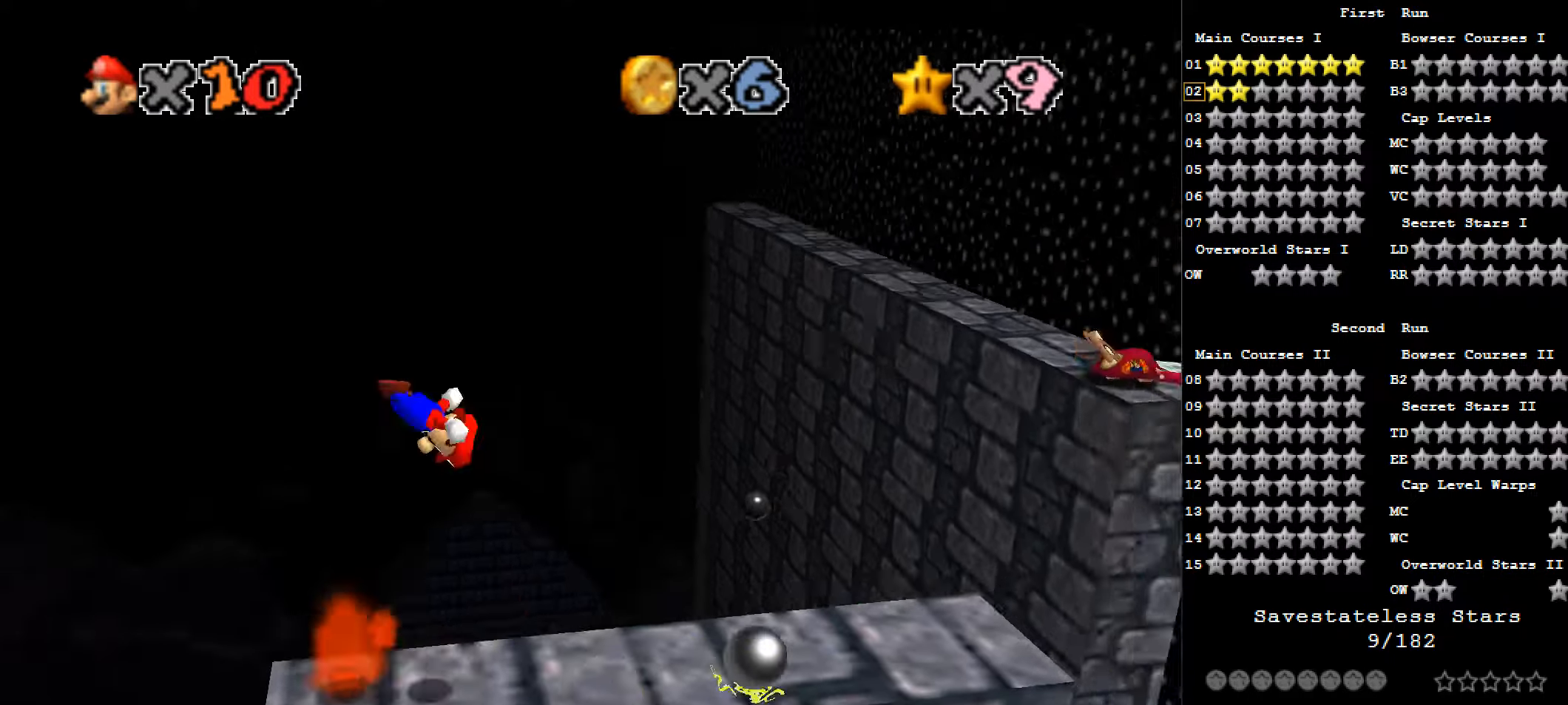
{"keys": ["a"], "events": [[108, "a", "down"], [161, "right", "up"], [269, "a", "up"], [483, "a", "down"]]}
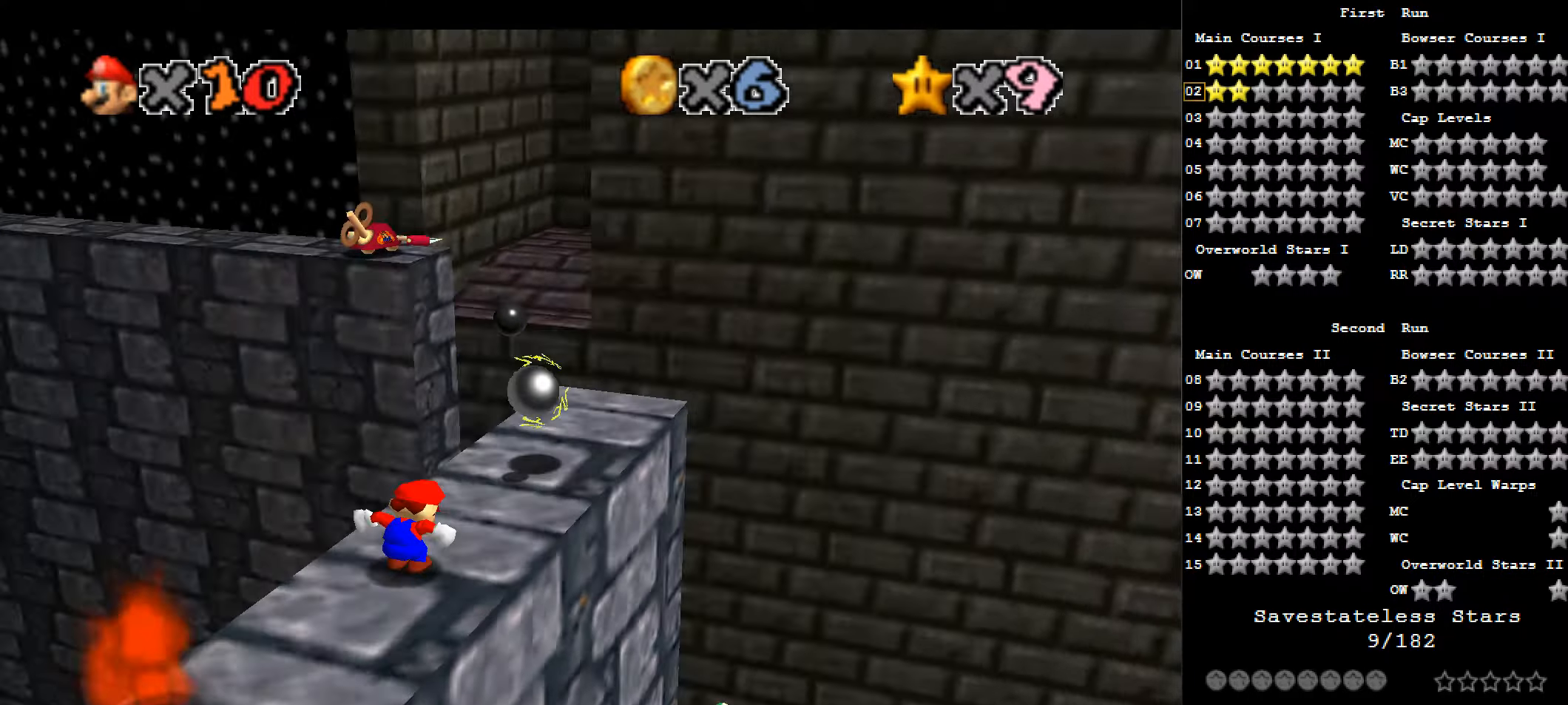
{"keys": ["up"], "events": [[54, "a", "up"], [322, "up", "down"]]}
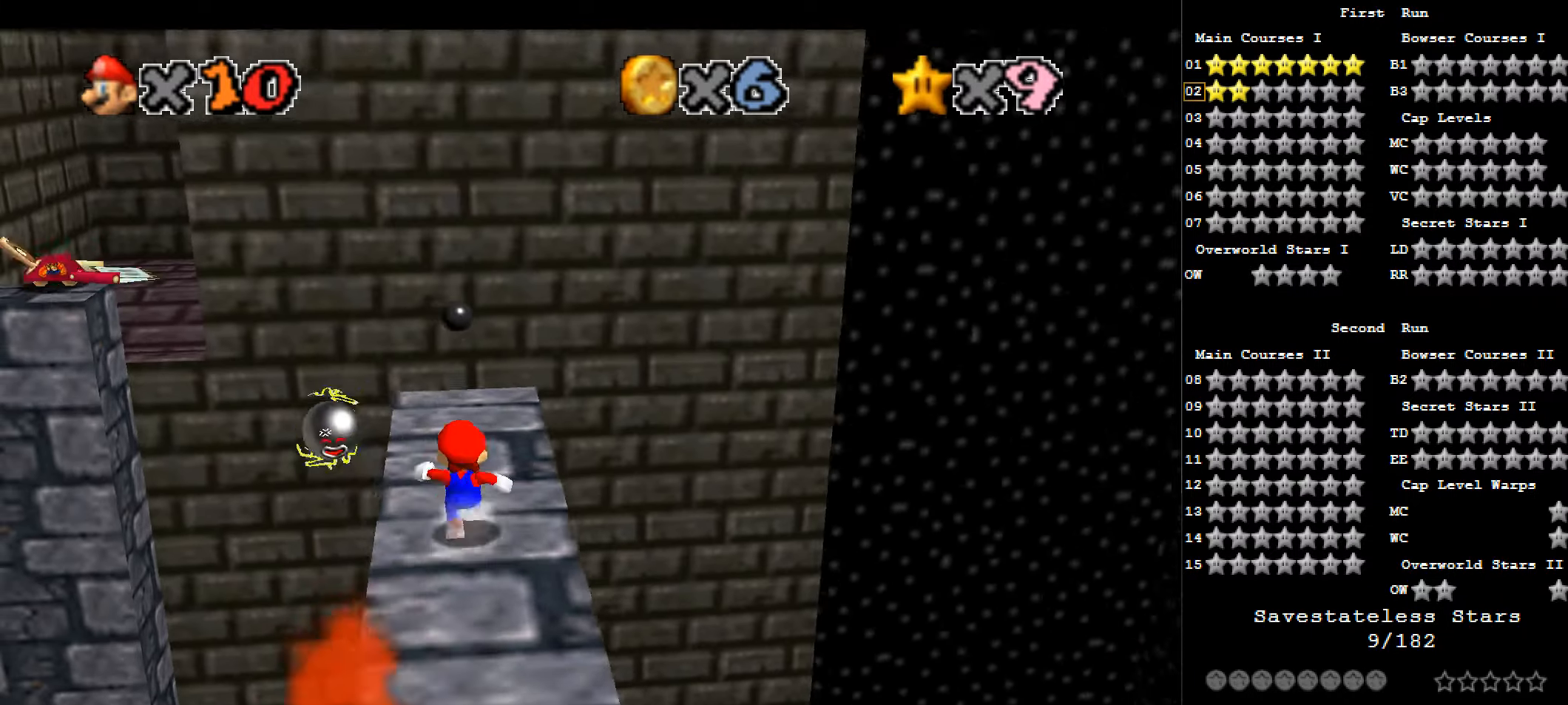
{"keys": ["d"], "events": [[268, "d", "down"], [268, "up", "up"], [376, "d", "up"], [429, "d", "down"]]}
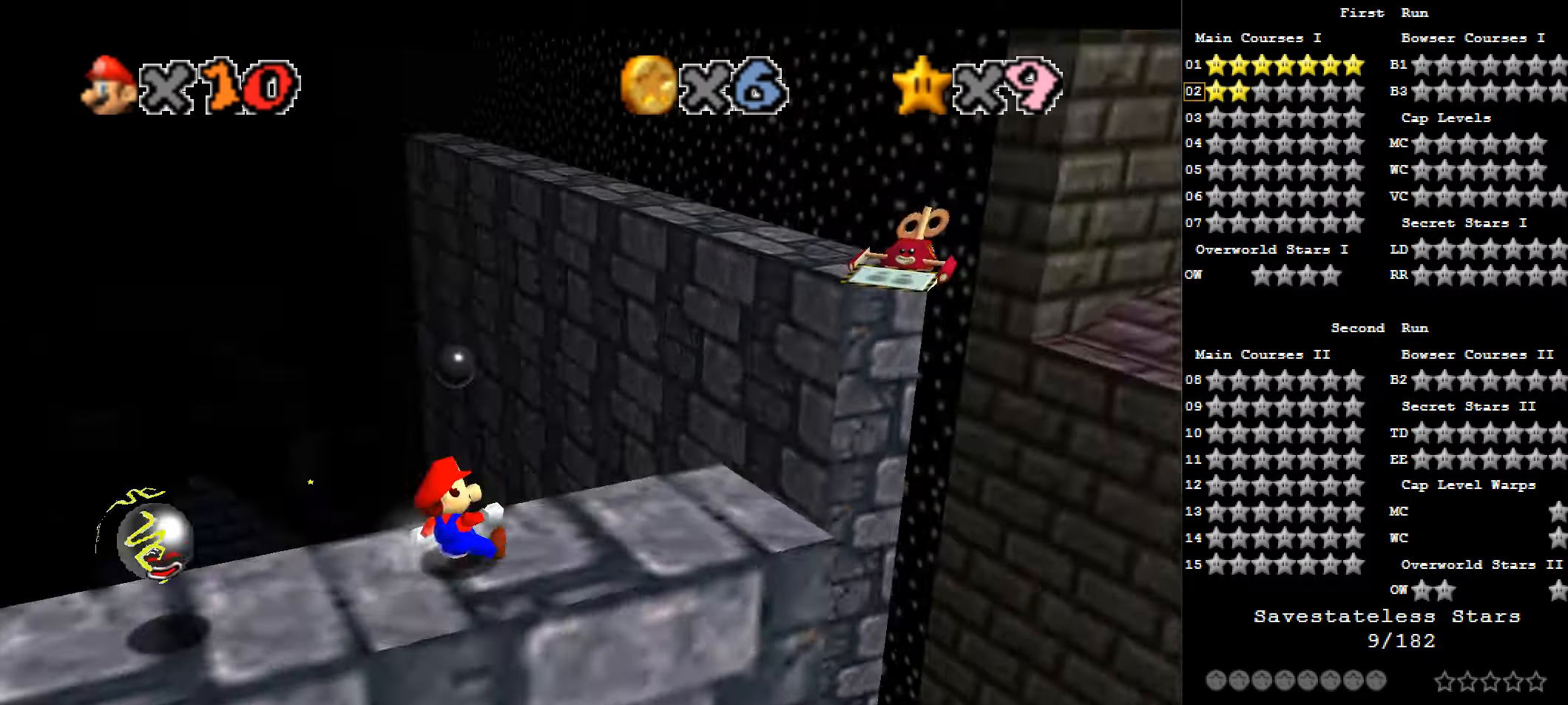
{"keys": [], "events": [[107, "d", "up"], [107, "right", "down"], [268, "right", "up"]]}
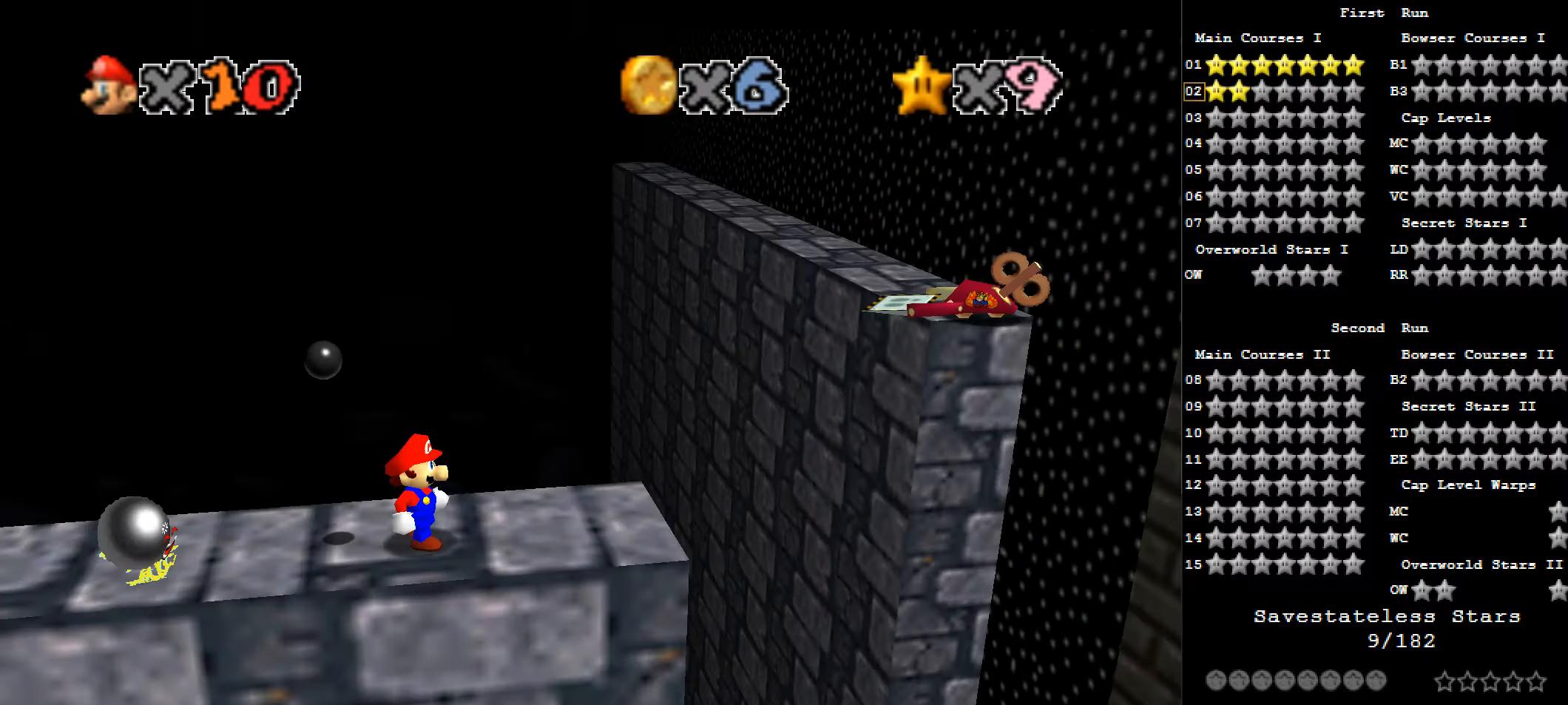
{"keys": [], "events": [[321, "right", "down"], [375, "right", "up"]]}
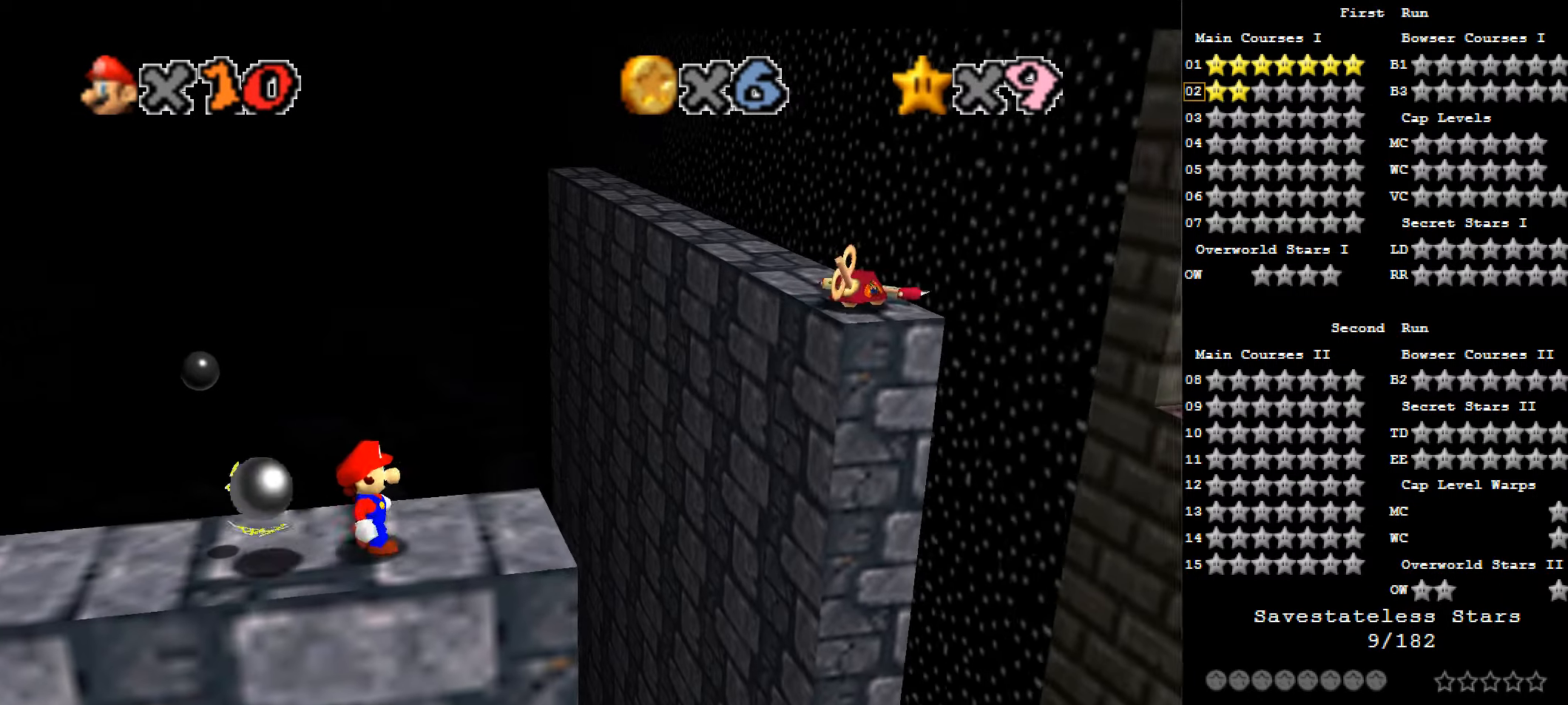
{"keys": [], "events": []}